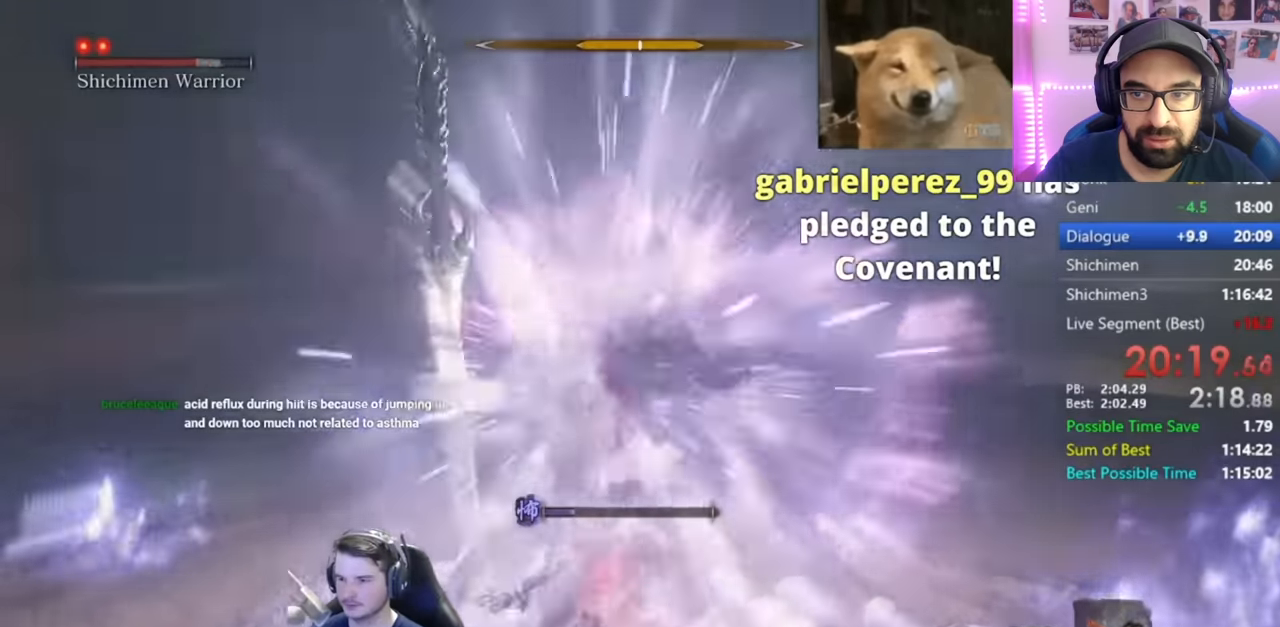
Gameplay with a controller (Xbox layout); each line is a JSON object with the inputs held at the frame after it. "button_events" lists button changes between this image and that frame as [ms after this image, input, new state], when the widget could be followed in between (sticks are given only as held states). Not read: L1 L2 R1 R2.
{"buttons": [], "left_stick": "up-right", "right_stick": "center", "button_events": []}
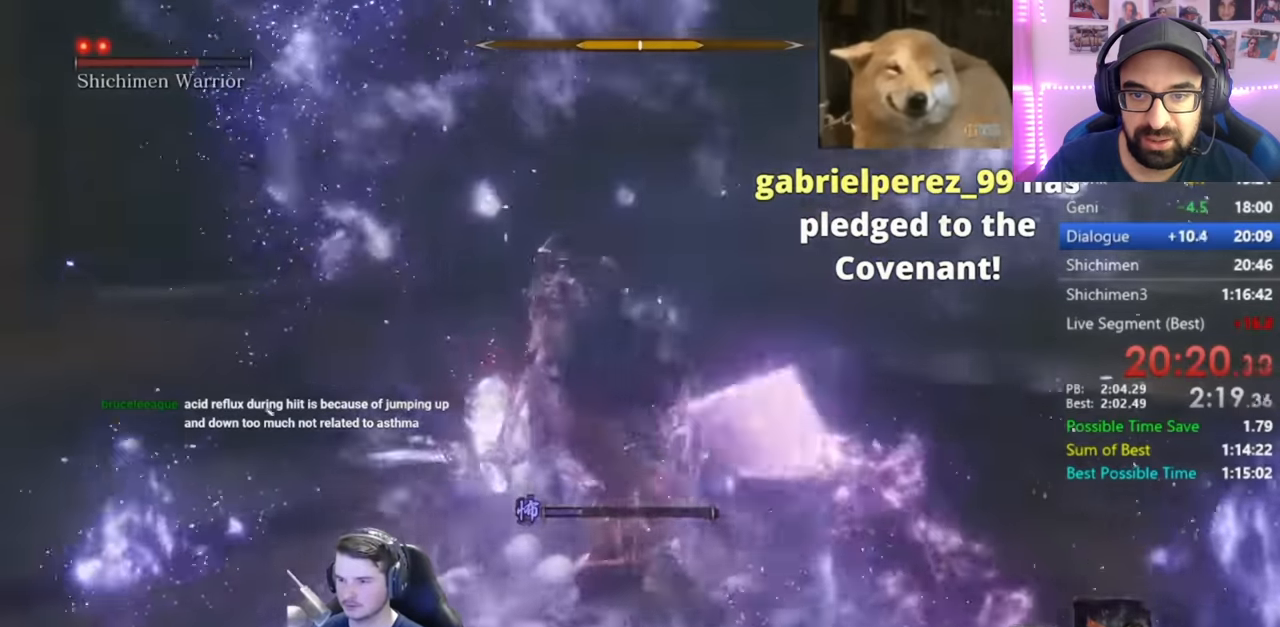
{"buttons": [], "left_stick": "up", "right_stick": "left", "button_events": []}
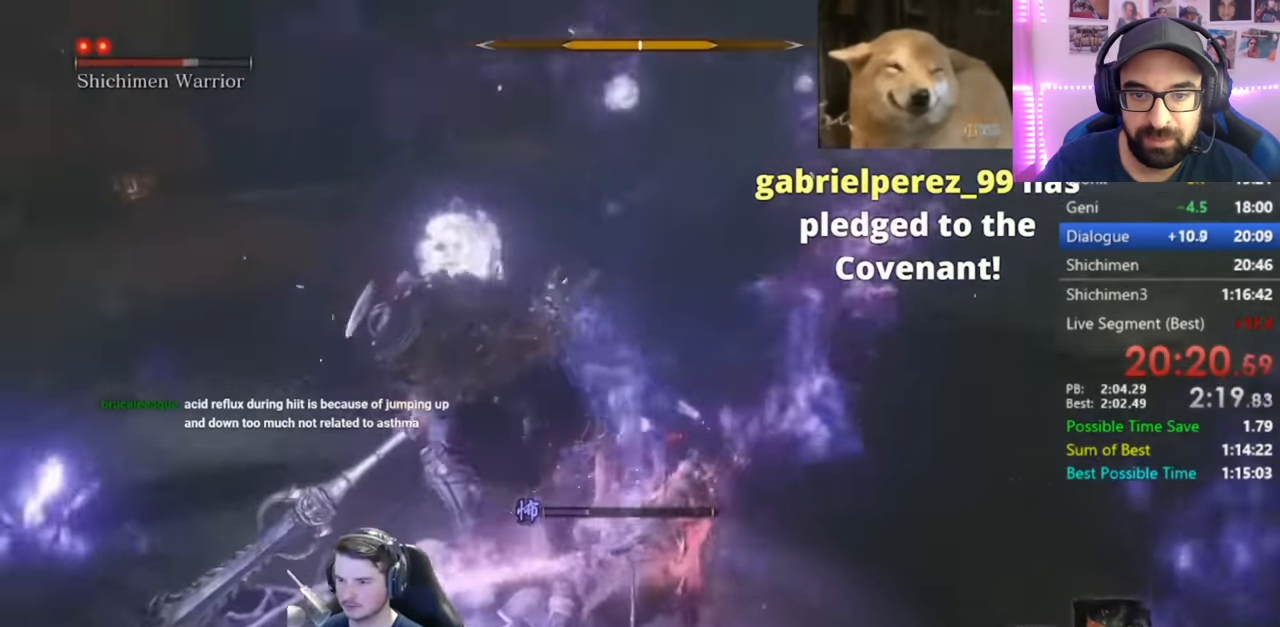
{"buttons": [], "left_stick": "up", "right_stick": "left", "button_events": []}
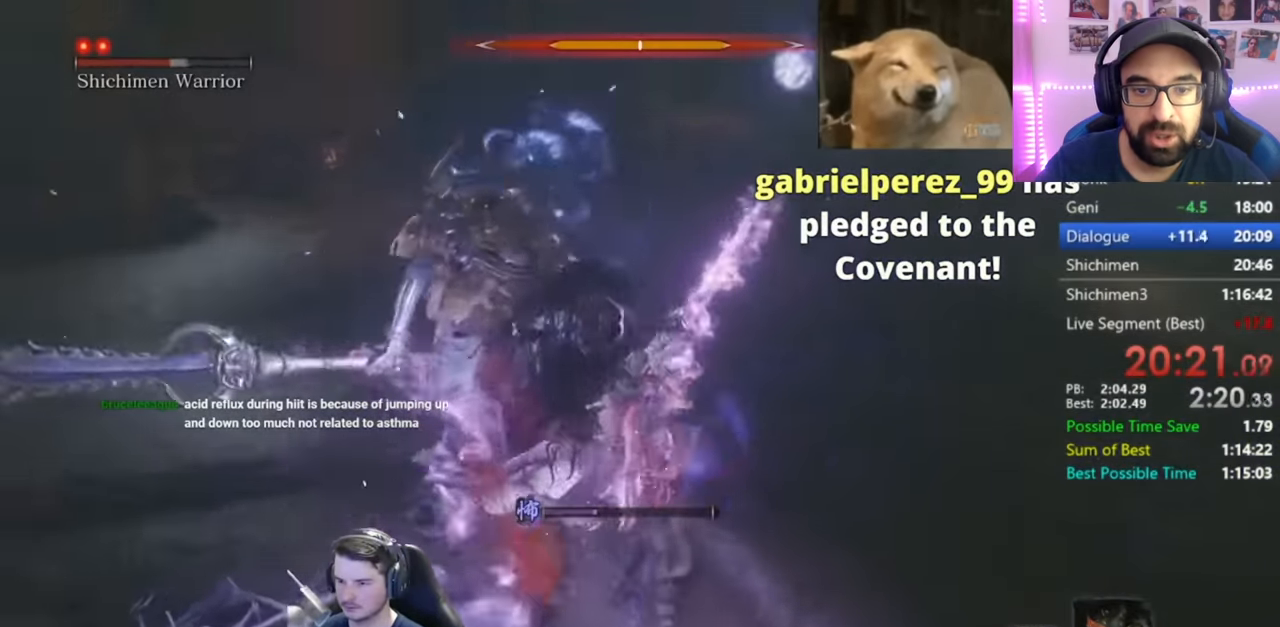
{"buttons": [], "left_stick": "up", "right_stick": "left", "button_events": []}
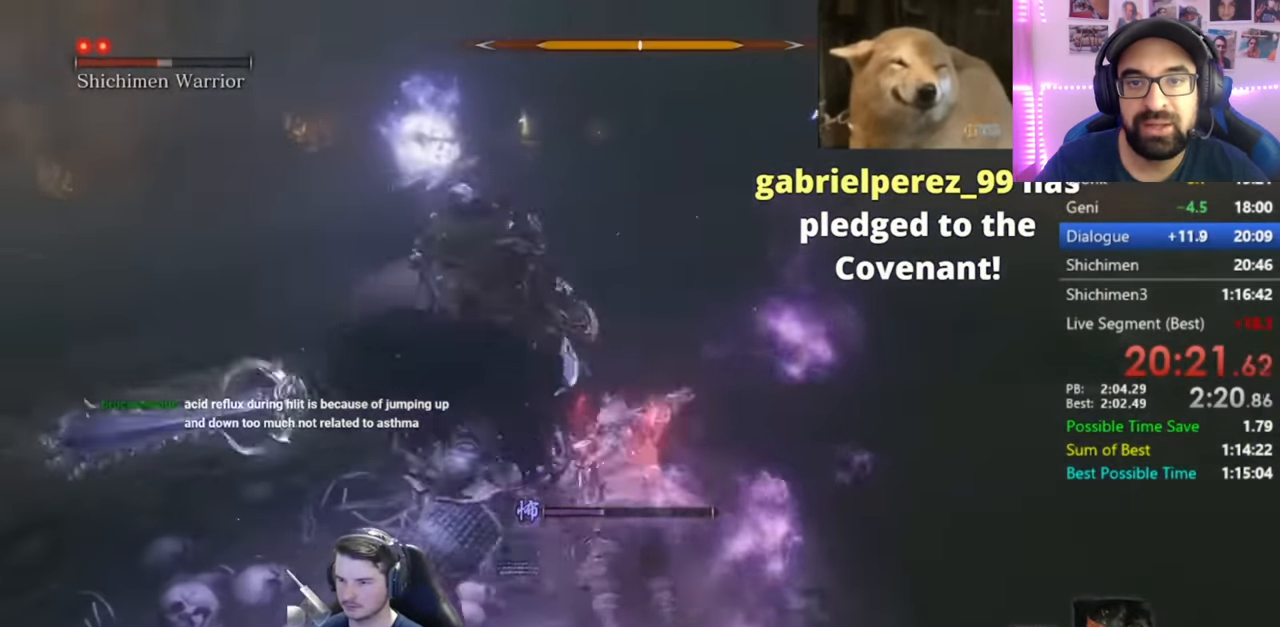
{"buttons": [], "left_stick": "up", "right_stick": "left", "button_events": []}
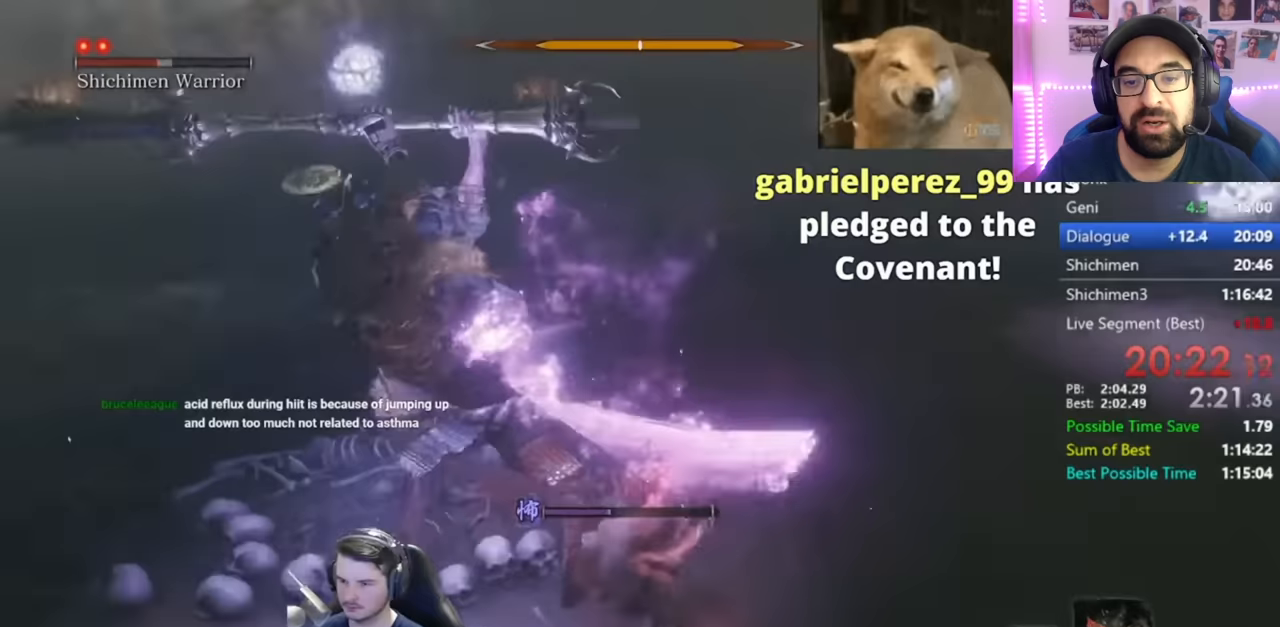
{"buttons": [], "left_stick": "up-left", "right_stick": "left", "button_events": []}